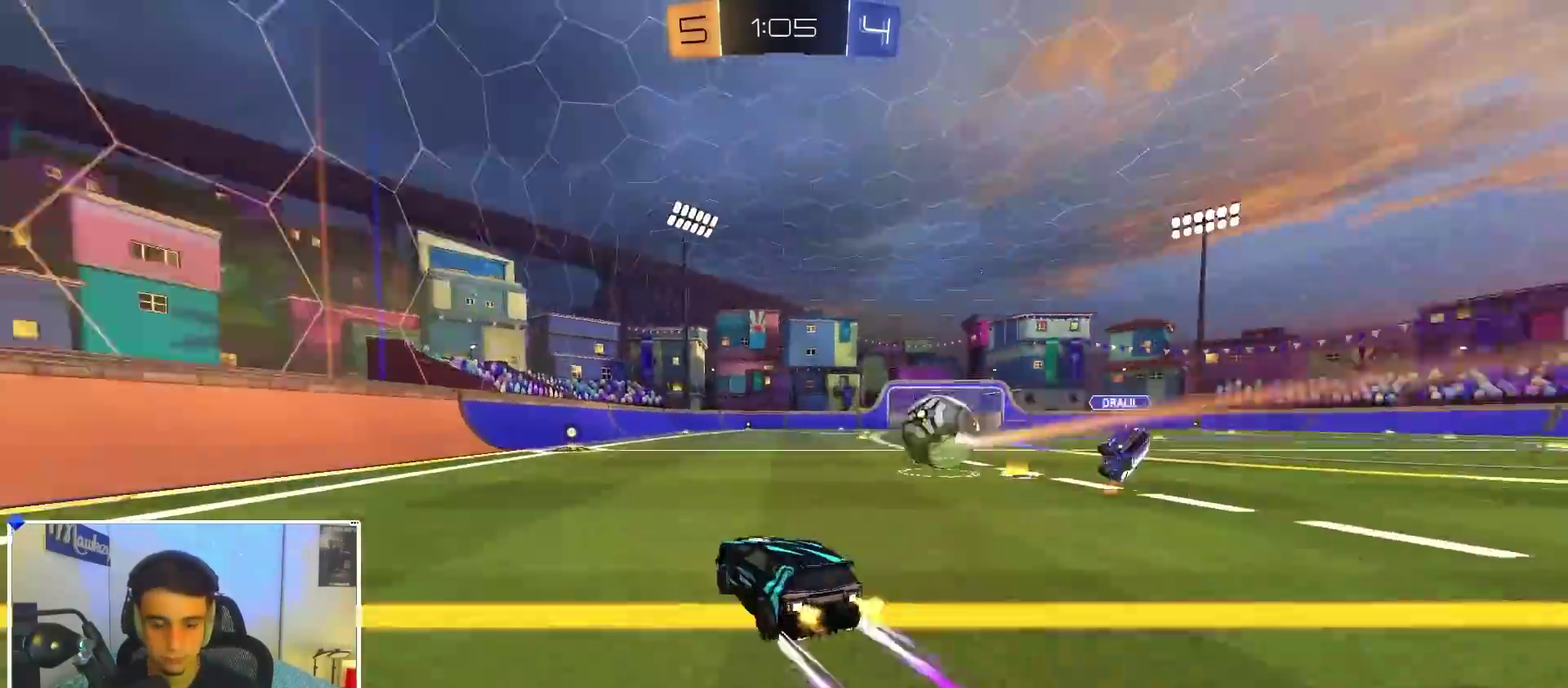
Gameplay with a controller (Xbox layout); each line is a JSON object with the inputs held at the frame after it (dt_ms = milliseconds from this image to that frame). "events" lists button and stick changes between this image and that frame as [ms after this image, input, new state], when the widget could be followed in between. Not read: R2.
{"dt_ms": 500, "buttons": ["B"], "left_stick": "right", "right_stick": "center", "events": [[33, "Y", "up"], [67, "left_stick", "left"], [150, "left_stick", "center"], [183, "B", "up"], [350, "B", "down"], [417, "left_stick", "right"]]}
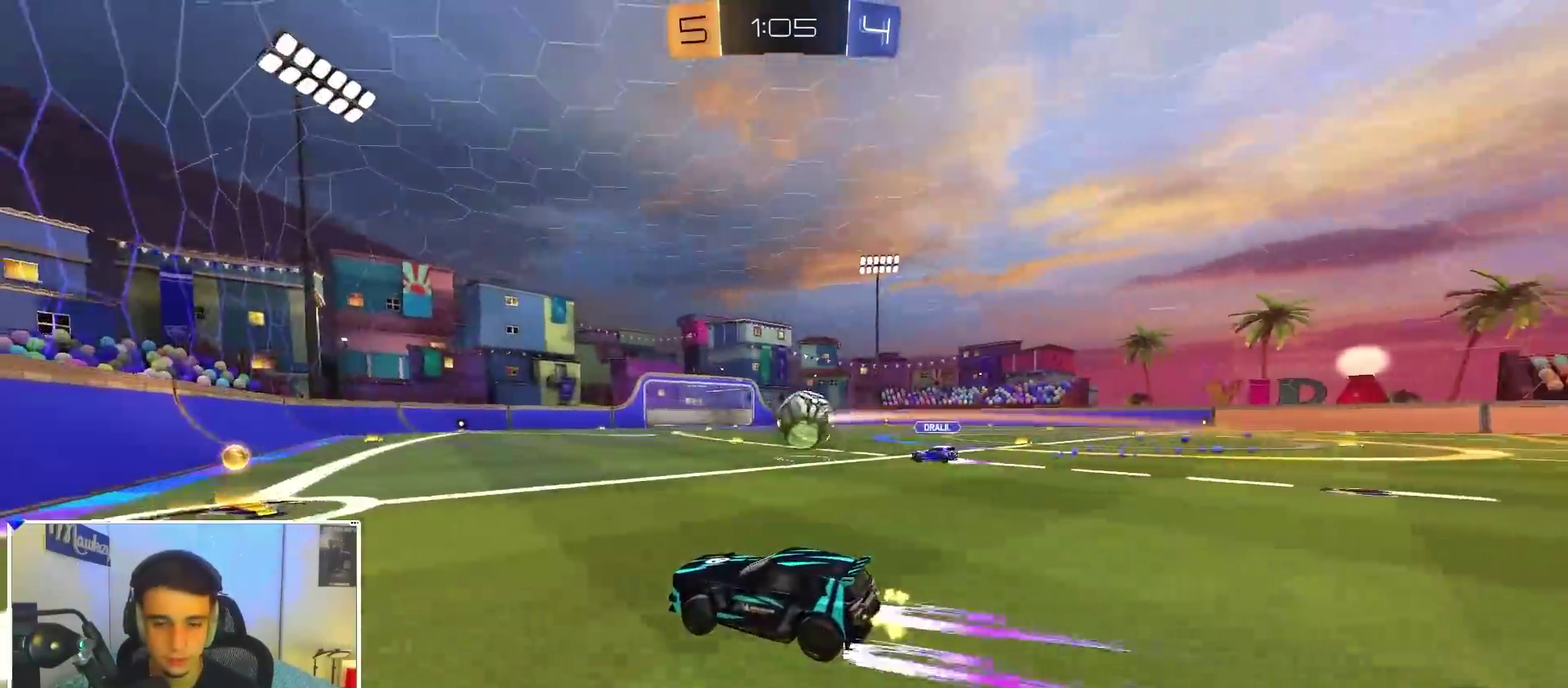
{"dt_ms": 500, "buttons": ["B"], "left_stick": "center", "right_stick": "center", "events": [[50, "left_stick", "center"], [183, "left_stick", "right"], [283, "left_stick", "center"]]}
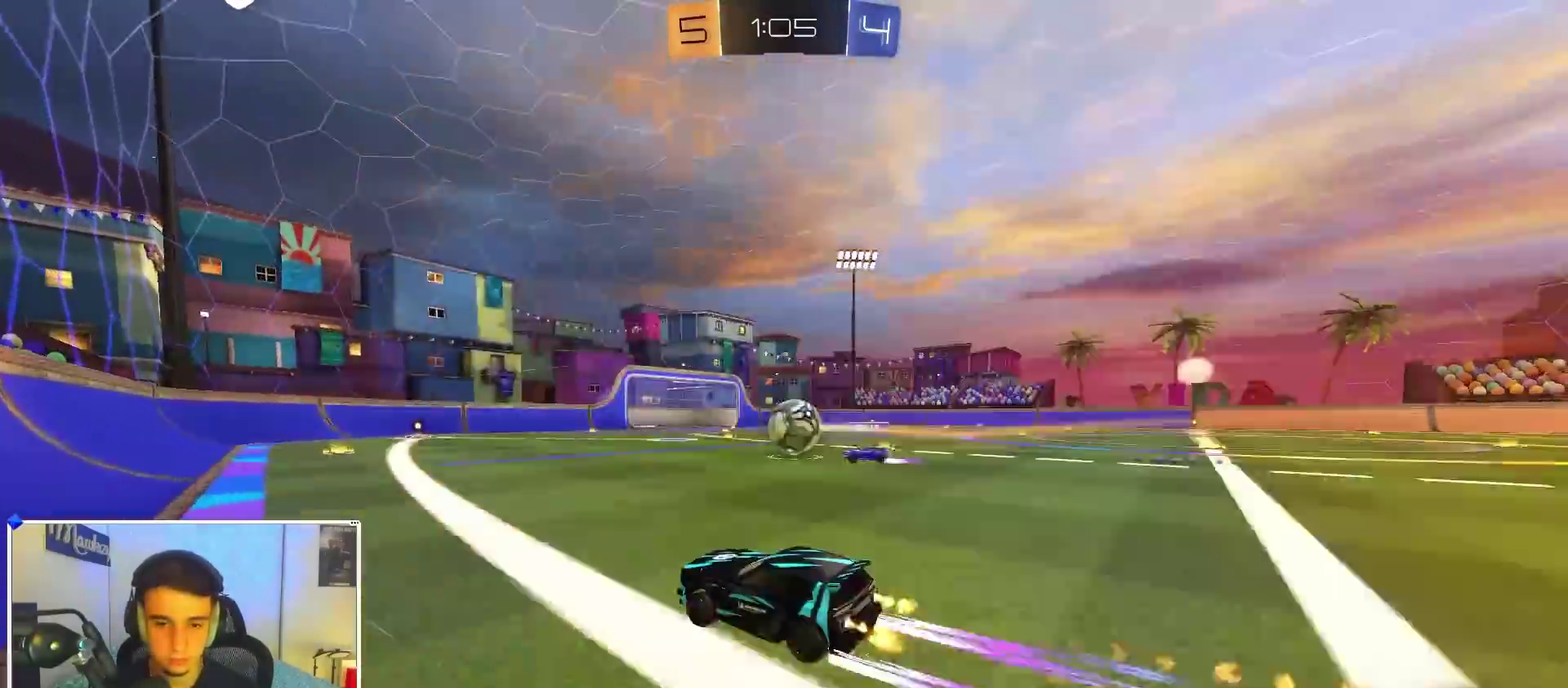
{"dt_ms": 400, "buttons": [], "left_stick": "center", "right_stick": "center", "events": [[83, "B", "up"], [183, "left_stick", "up-right"], [250, "left_stick", "center"]]}
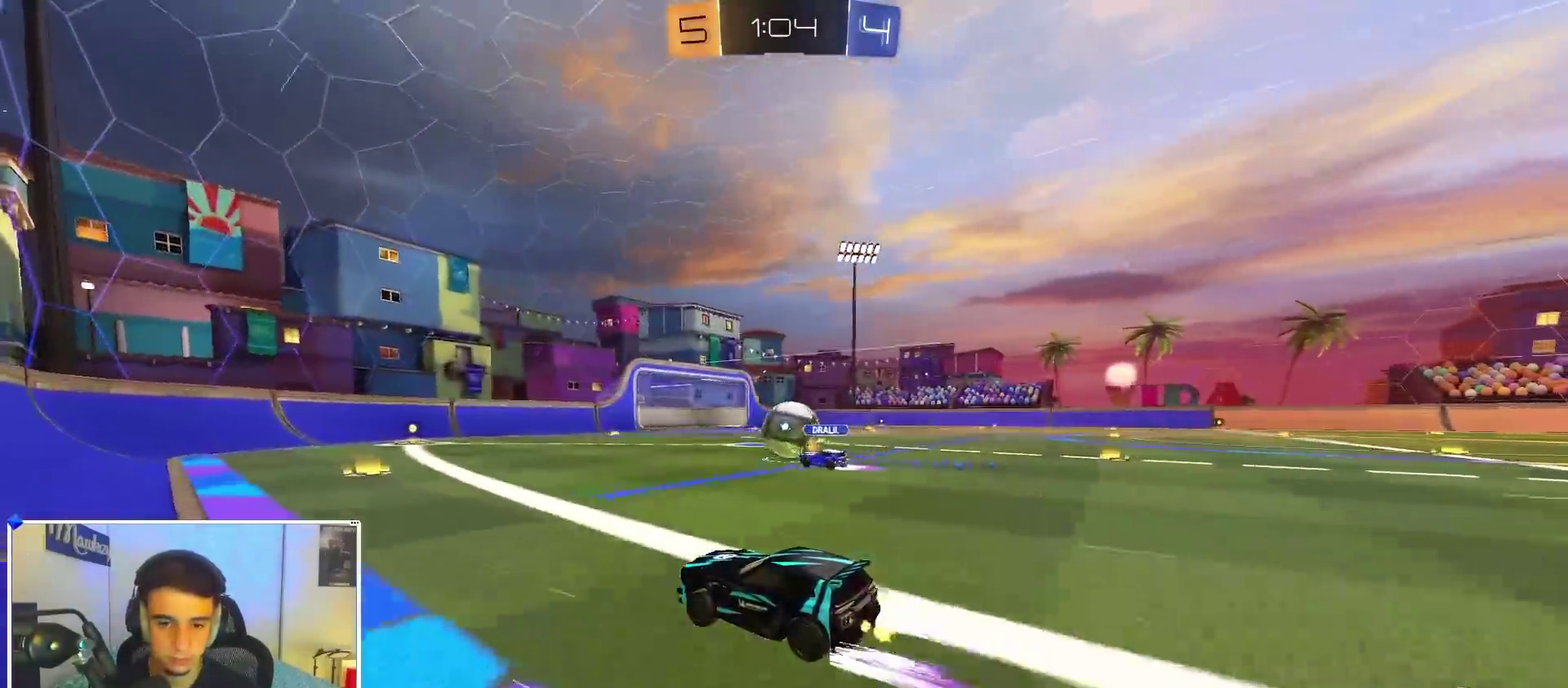
{"dt_ms": 600, "buttons": [], "left_stick": "center", "right_stick": "center", "events": [[133, "left_stick", "up-right"], [183, "left_stick", "center"], [317, "B", "down"], [367, "left_stick", "right"], [433, "B", "up"], [450, "left_stick", "center"]]}
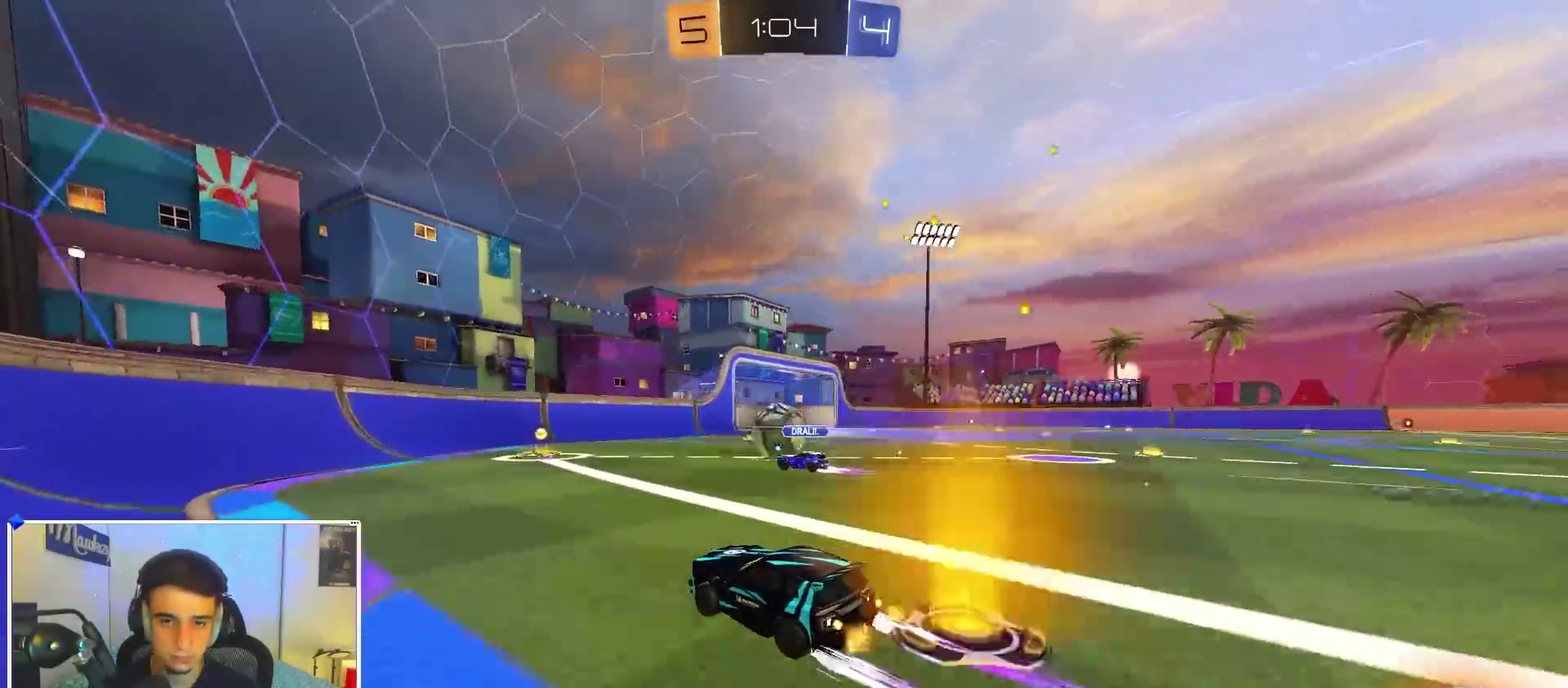
{"dt_ms": 300, "buttons": ["B"], "left_stick": "center", "right_stick": "center", "events": [[233, "B", "down"]]}
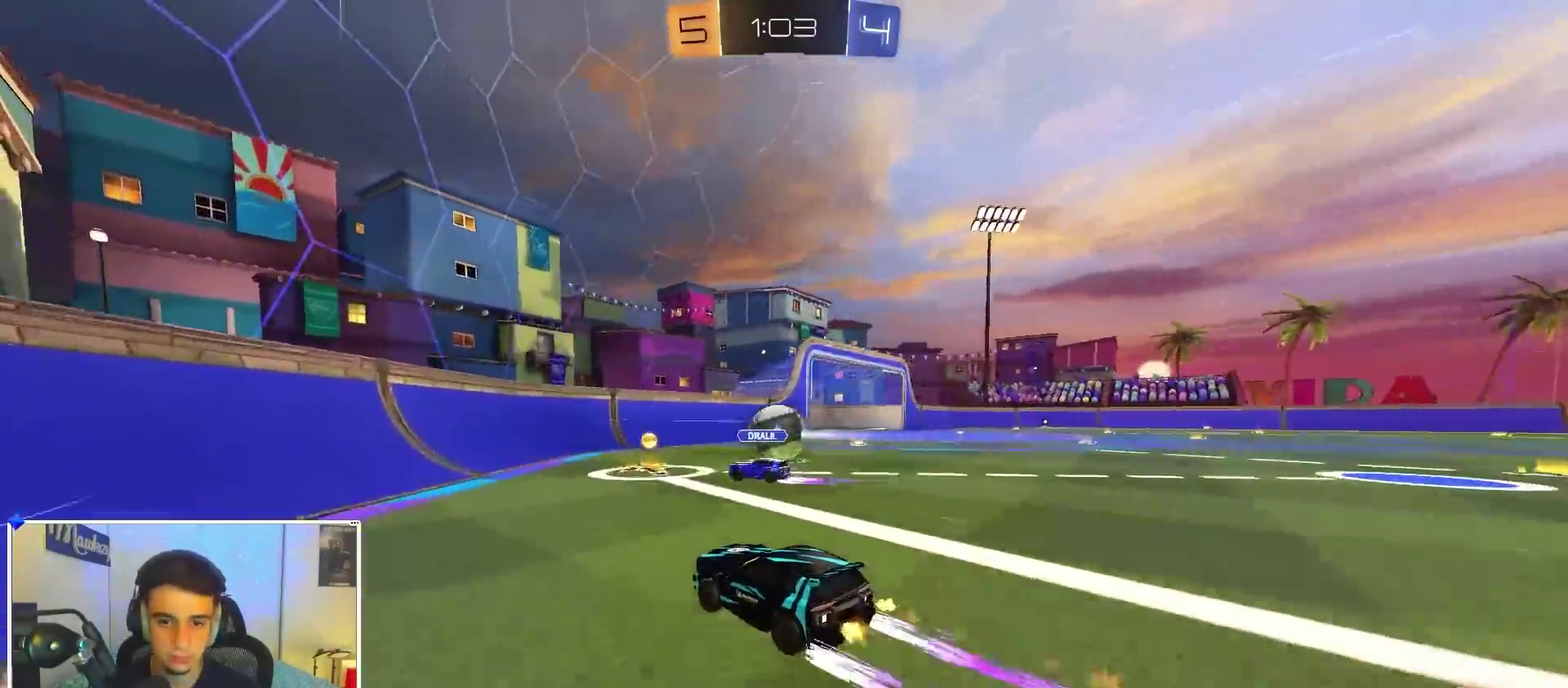
{"dt_ms": 700, "buttons": ["B"], "left_stick": "right", "right_stick": "center", "events": [[17, "B", "up"], [300, "B", "down"], [333, "left_stick", "right"], [450, "left_stick", "center"], [567, "B", "up"], [583, "left_stick", "right"], [650, "X", "down"], [700, "B", "down"], [700, "X", "up"]]}
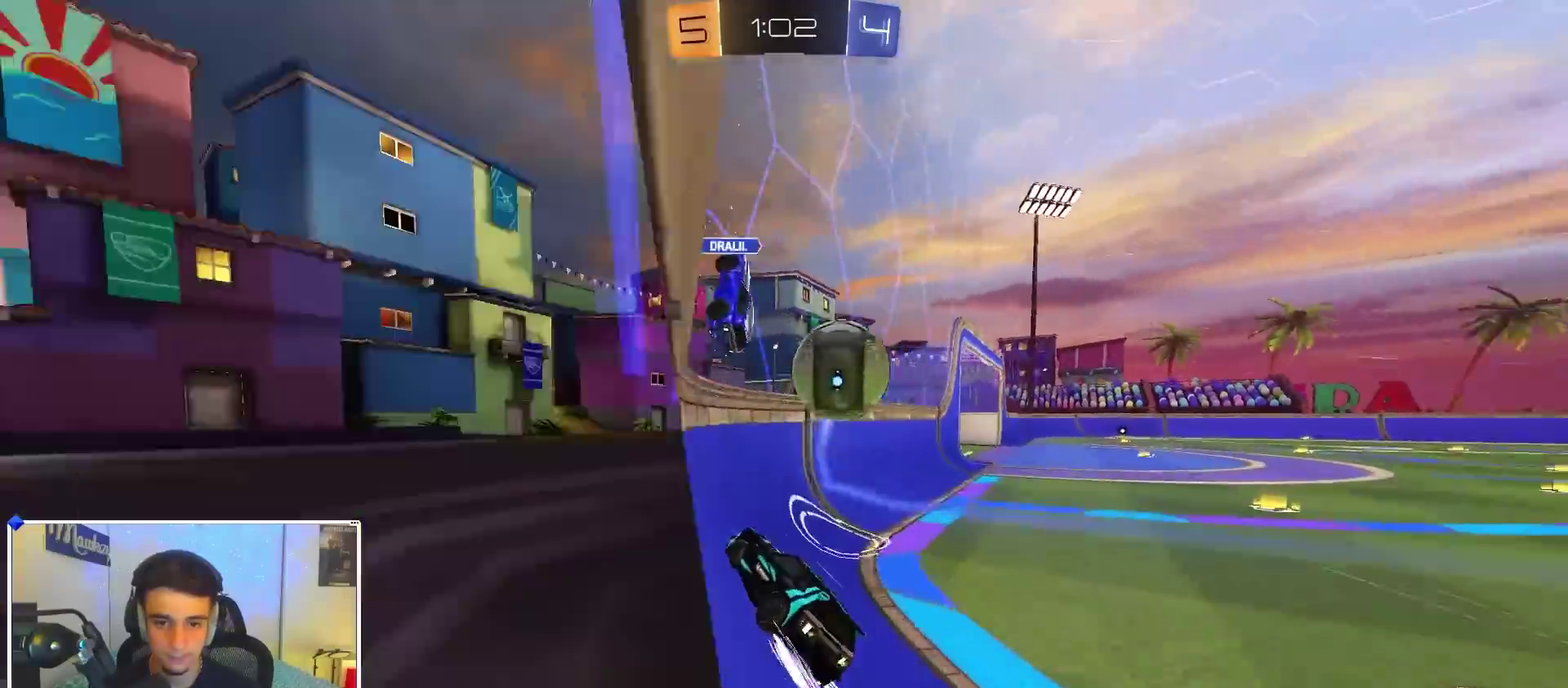
{"dt_ms": 300, "buttons": ["L2"], "left_stick": "right", "right_stick": "center", "events": [[200, "B", "up"], [233, "L2", "down"]]}
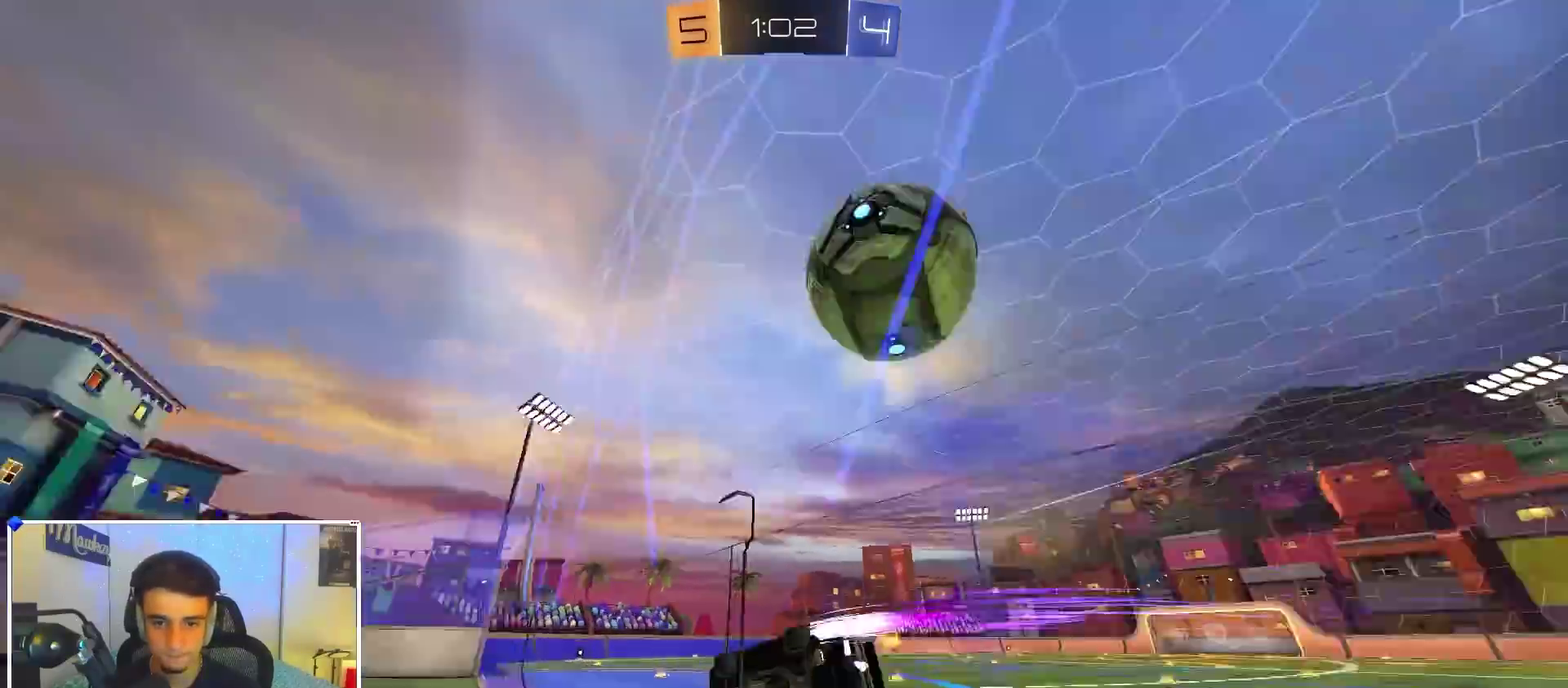
{"dt_ms": 900, "buttons": [], "left_stick": "up-right", "right_stick": "center", "events": [[200, "L2", "up"], [867, "left_stick", "up-right"]]}
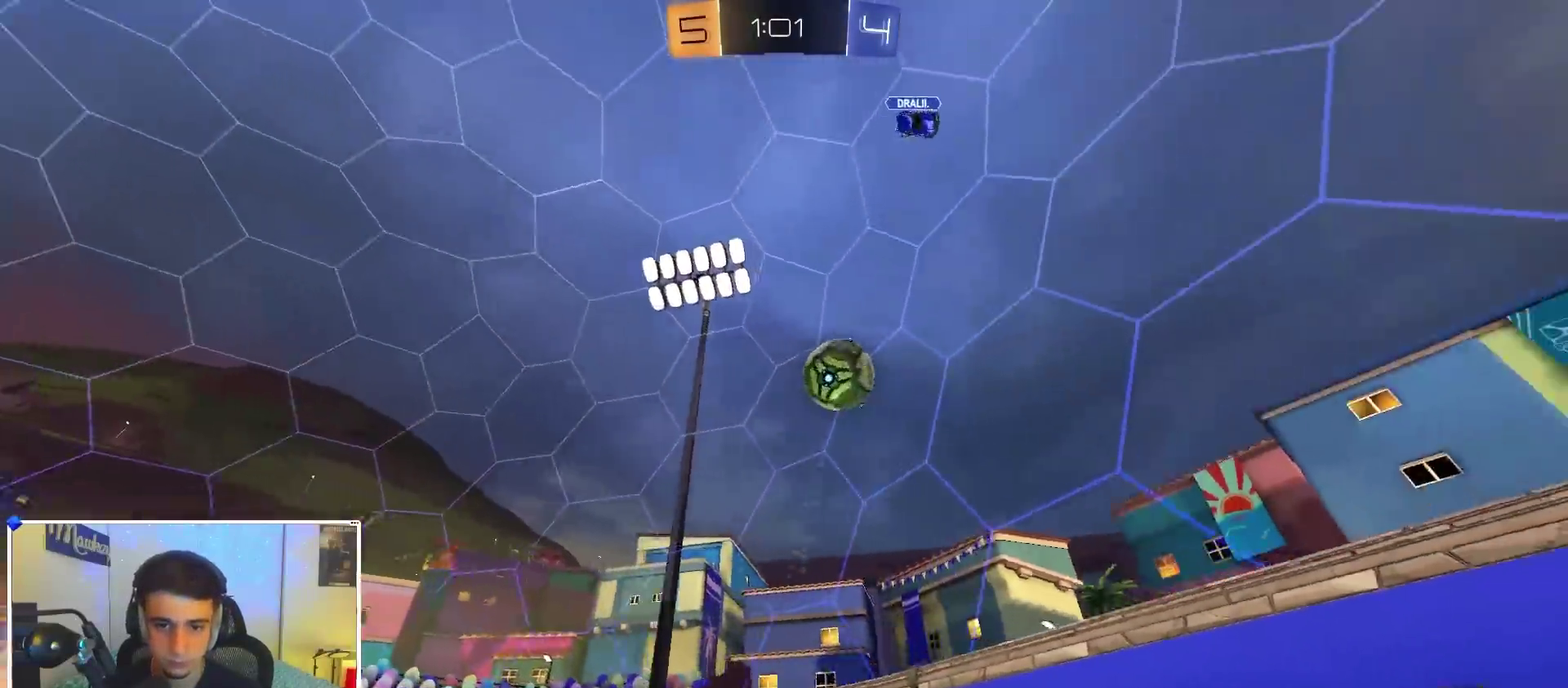
{"dt_ms": 300, "buttons": [], "left_stick": "up-right", "right_stick": "center", "events": []}
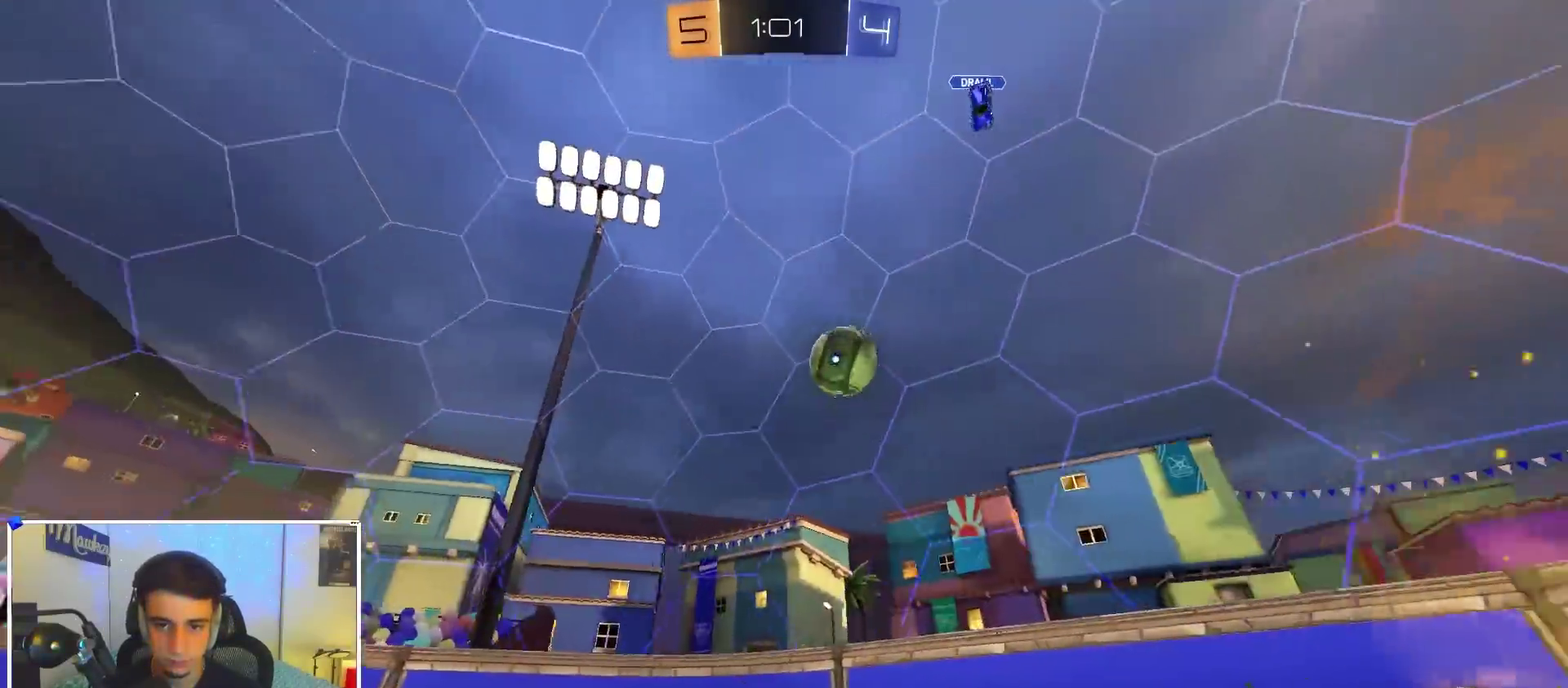
{"dt_ms": 600, "buttons": [], "left_stick": "right", "right_stick": "center", "events": [[33, "left_stick", "center"], [117, "left_stick", "right"], [300, "X", "down"], [500, "X", "up"]]}
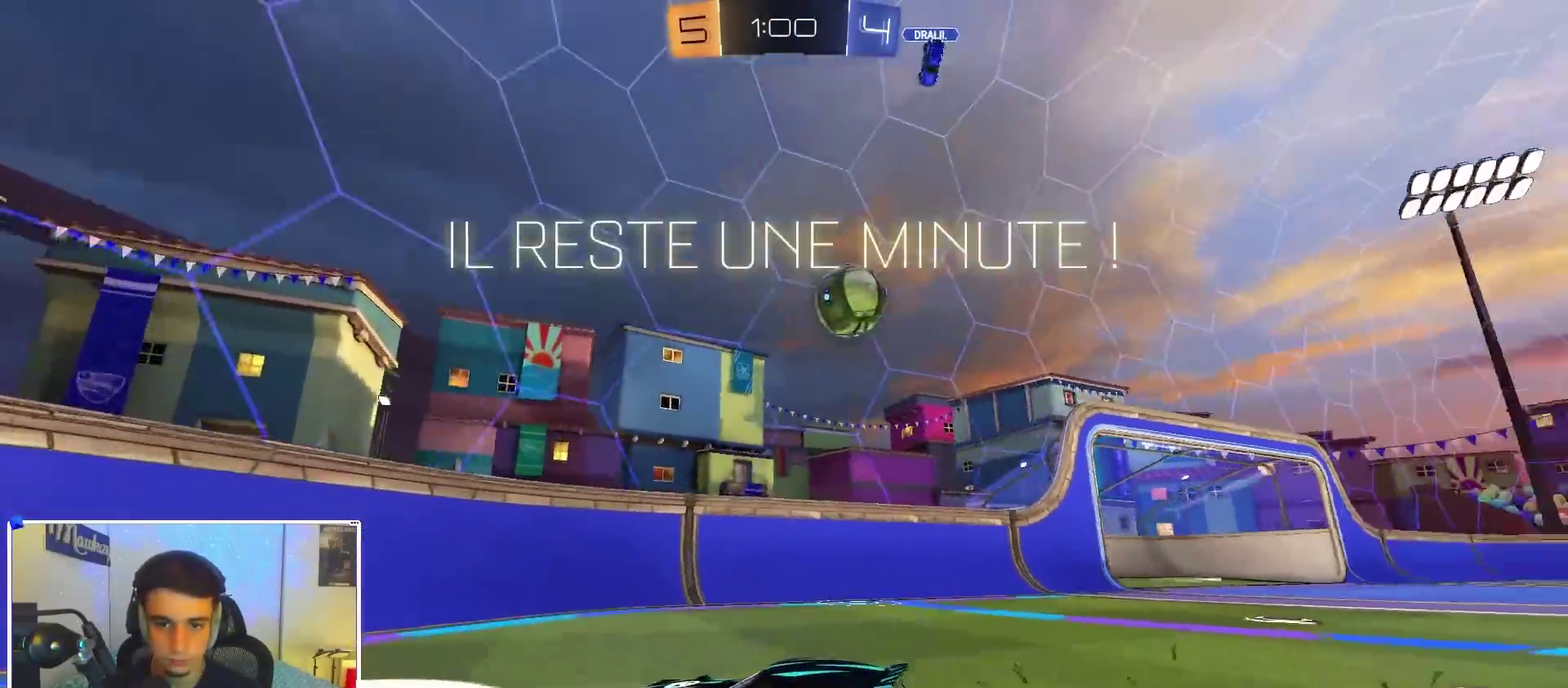
{"dt_ms": 400, "buttons": ["B"], "left_stick": "right", "right_stick": "center", "events": [[200, "X", "down"], [283, "X", "up"], [333, "B", "down"]]}
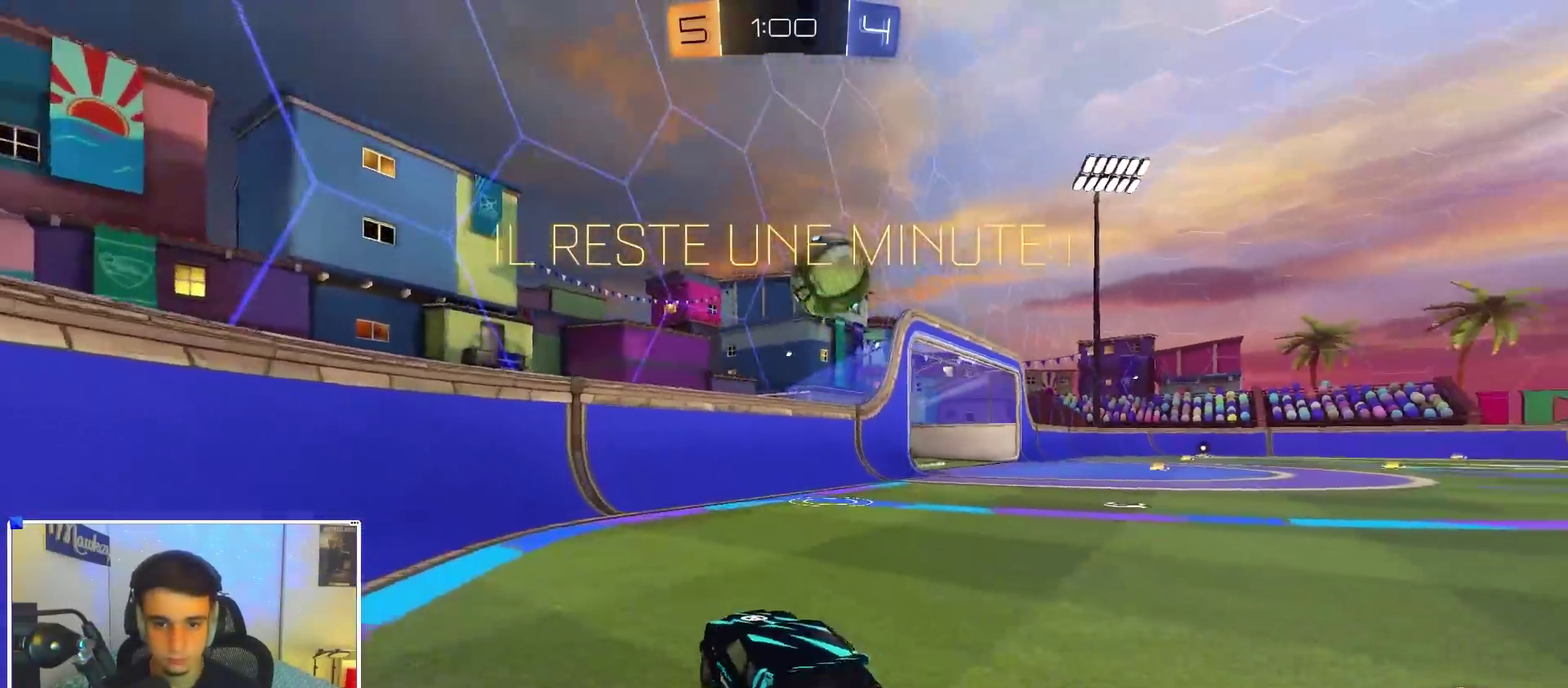
{"dt_ms": 500, "buttons": ["B"], "left_stick": "right", "right_stick": "center", "events": [[167, "B", "up"], [350, "B", "down"]]}
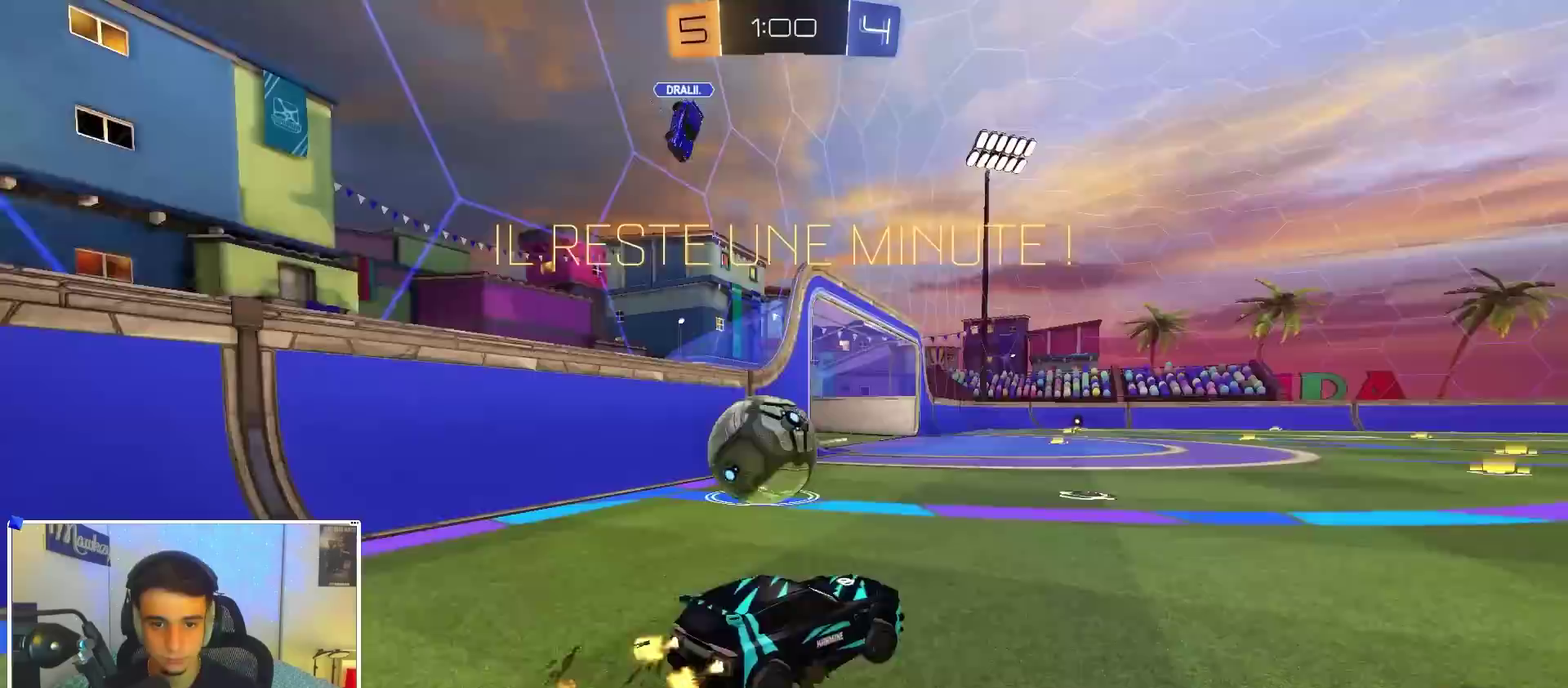
{"dt_ms": 500, "buttons": [], "left_stick": "right", "right_stick": "center", "events": [[67, "B", "up"], [100, "L2", "down"], [233, "left_stick", "down"], [283, "left_stick", "down-right"], [333, "L2", "up"], [350, "left_stick", "right"]]}
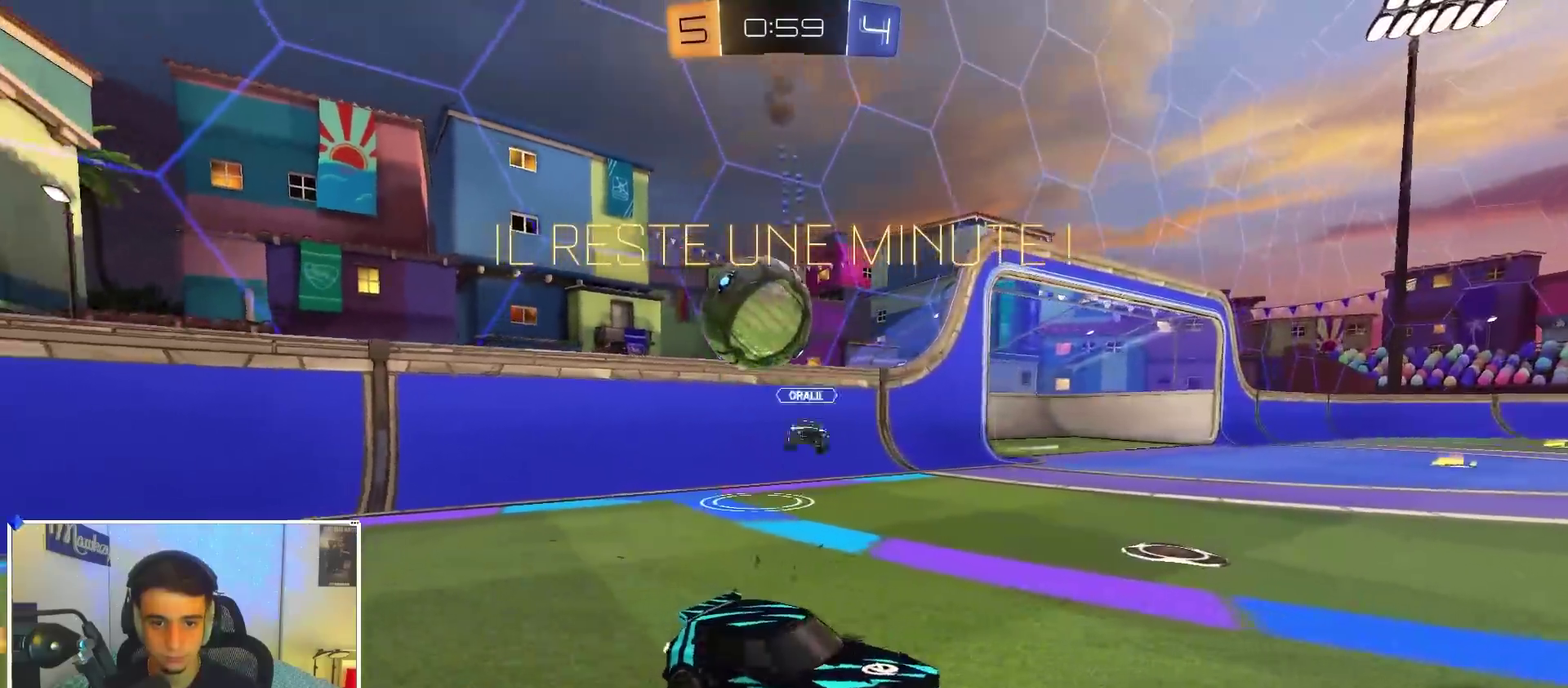
{"dt_ms": 400, "buttons": ["L2"], "left_stick": "down-left", "right_stick": "center", "events": [[233, "L2", "down"], [300, "left_stick", "center"], [383, "left_stick", "down-left"]]}
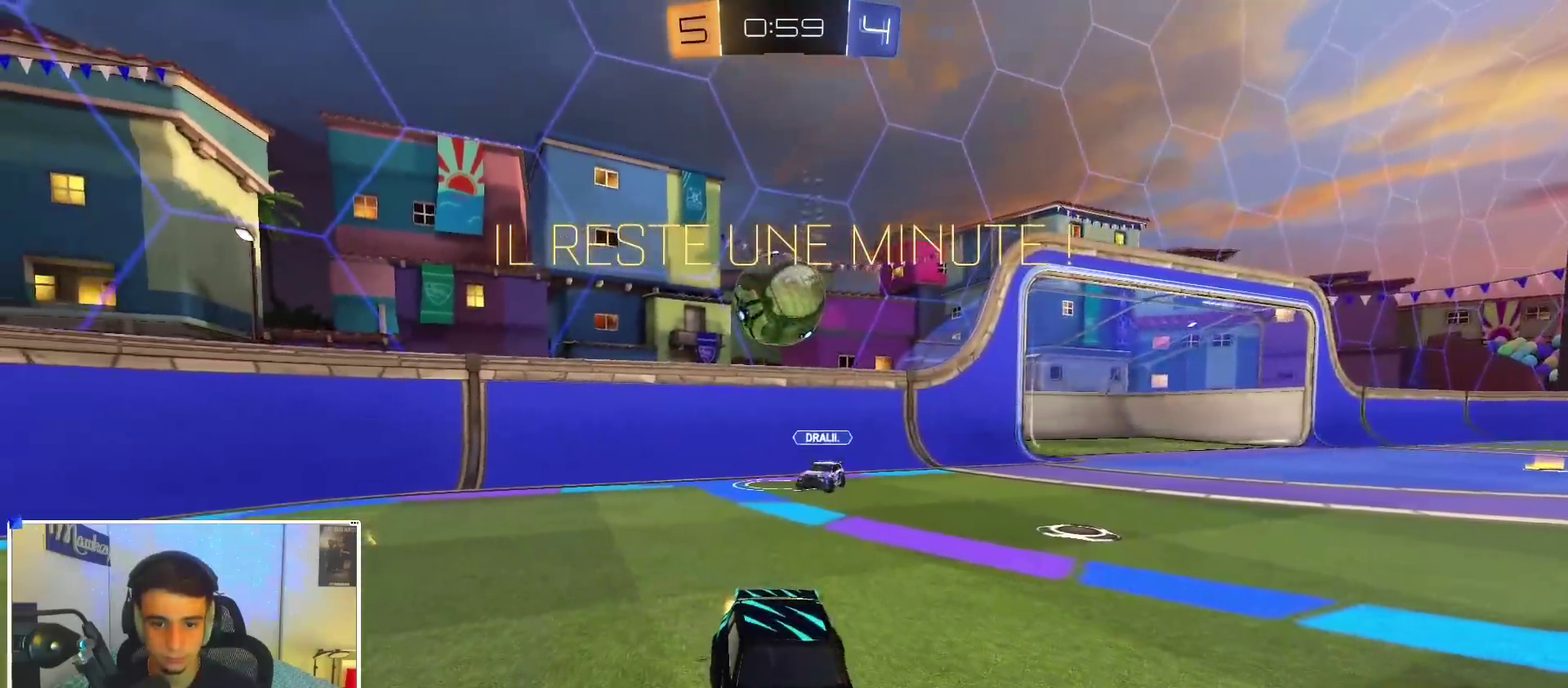
{"dt_ms": 600, "buttons": ["L2"], "left_stick": "center", "right_stick": "center", "events": [[150, "left_stick", "down"], [283, "left_stick", "down-right"], [367, "left_stick", "center"]]}
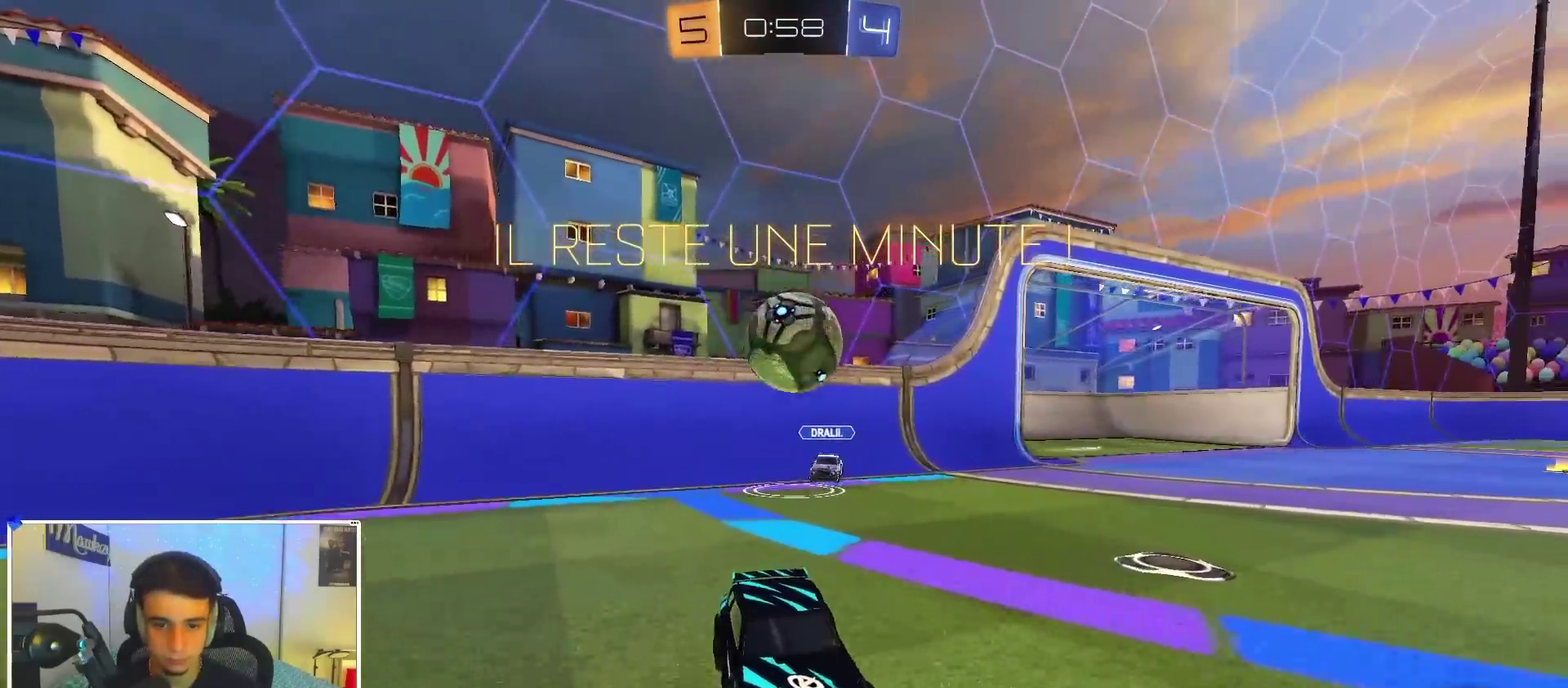
{"dt_ms": 600, "buttons": ["A"], "left_stick": "down-left", "right_stick": "center", "events": [[50, "left_stick", "left"], [150, "left_stick", "center"], [200, "L2", "up"], [233, "A", "down"], [283, "left_stick", "down"], [367, "left_stick", "down-left"], [417, "A", "up"], [467, "A", "down"]]}
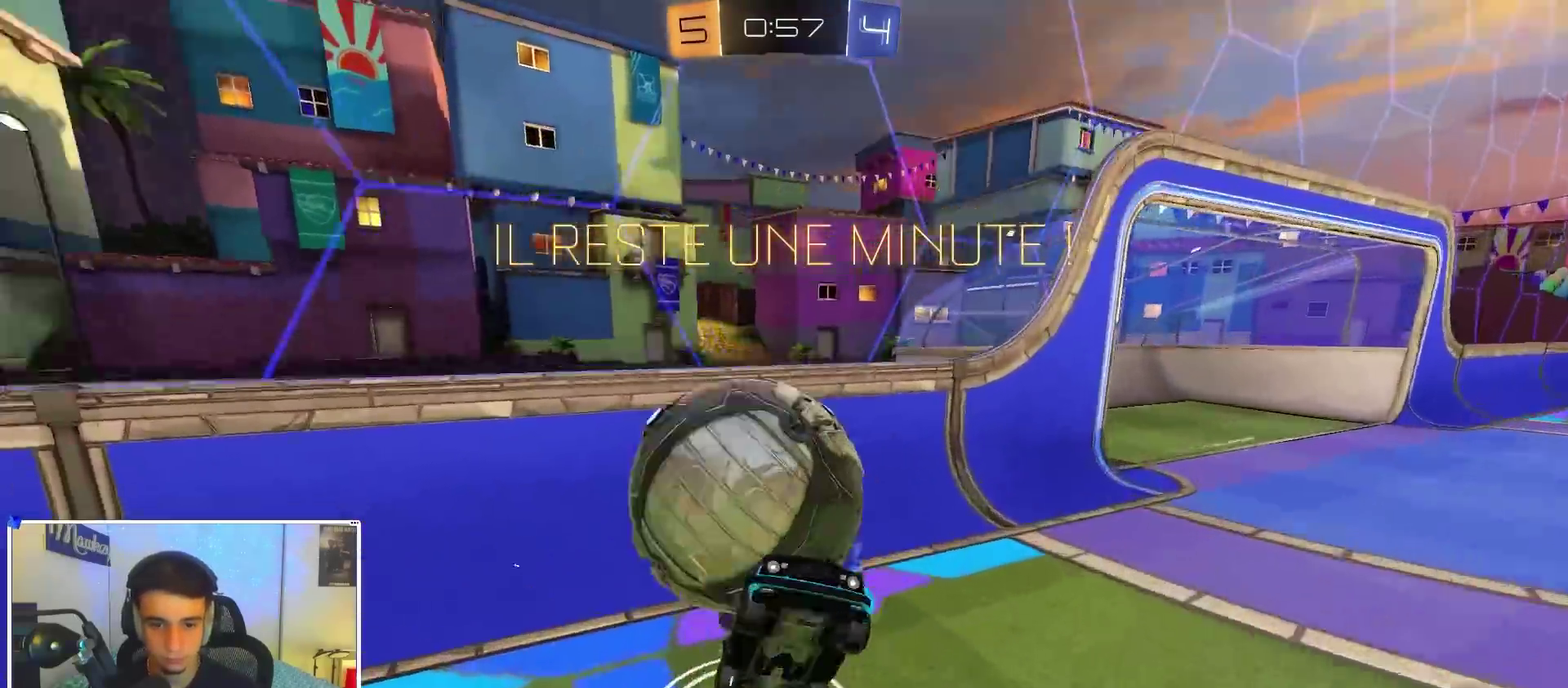
{"dt_ms": 400, "buttons": [], "left_stick": "up-right", "right_stick": "center", "events": [[17, "left_stick", "down"], [83, "A", "up"], [167, "left_stick", "down-right"], [350, "left_stick", "up-right"]]}
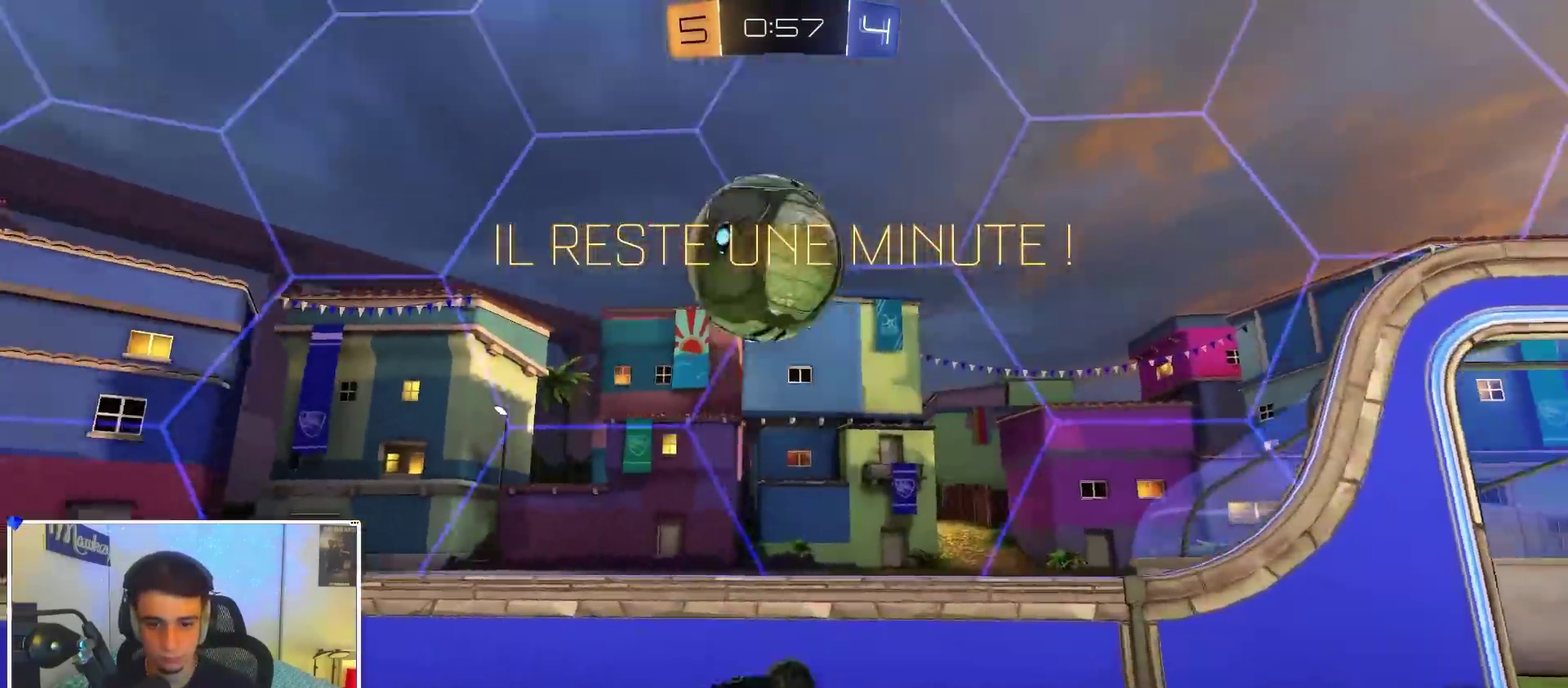
{"dt_ms": 500, "buttons": [], "left_stick": "center", "right_stick": "center", "events": [[50, "R1", "down"], [83, "B", "down"], [117, "R1", "up"], [117, "left_stick", "center"], [417, "B", "up"]]}
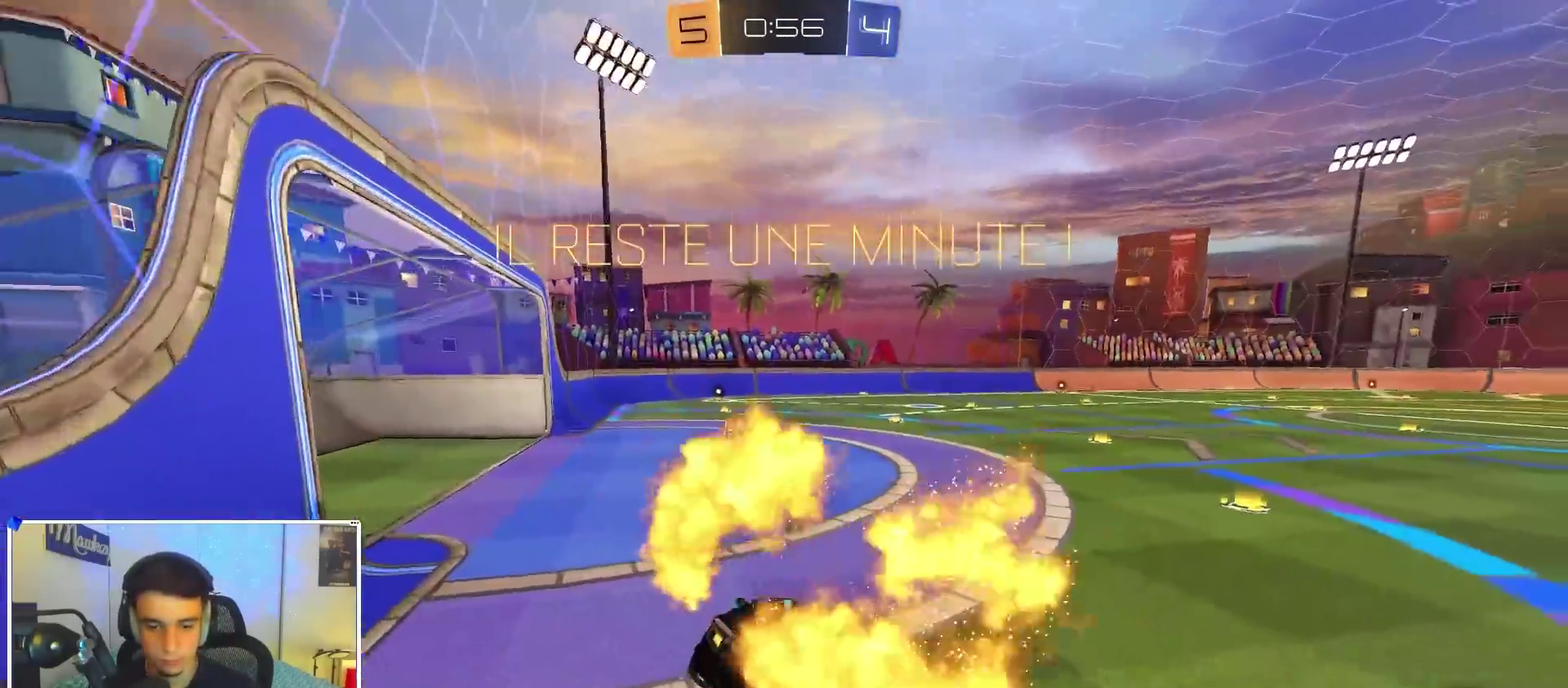
{"dt_ms": 500, "buttons": [], "left_stick": "right", "right_stick": "center", "events": [[50, "right_stick", "down-right"], [150, "left_stick", "right"], [183, "right_stick", "right"], [233, "right_stick", "center"], [317, "B", "down"], [433, "B", "up"]]}
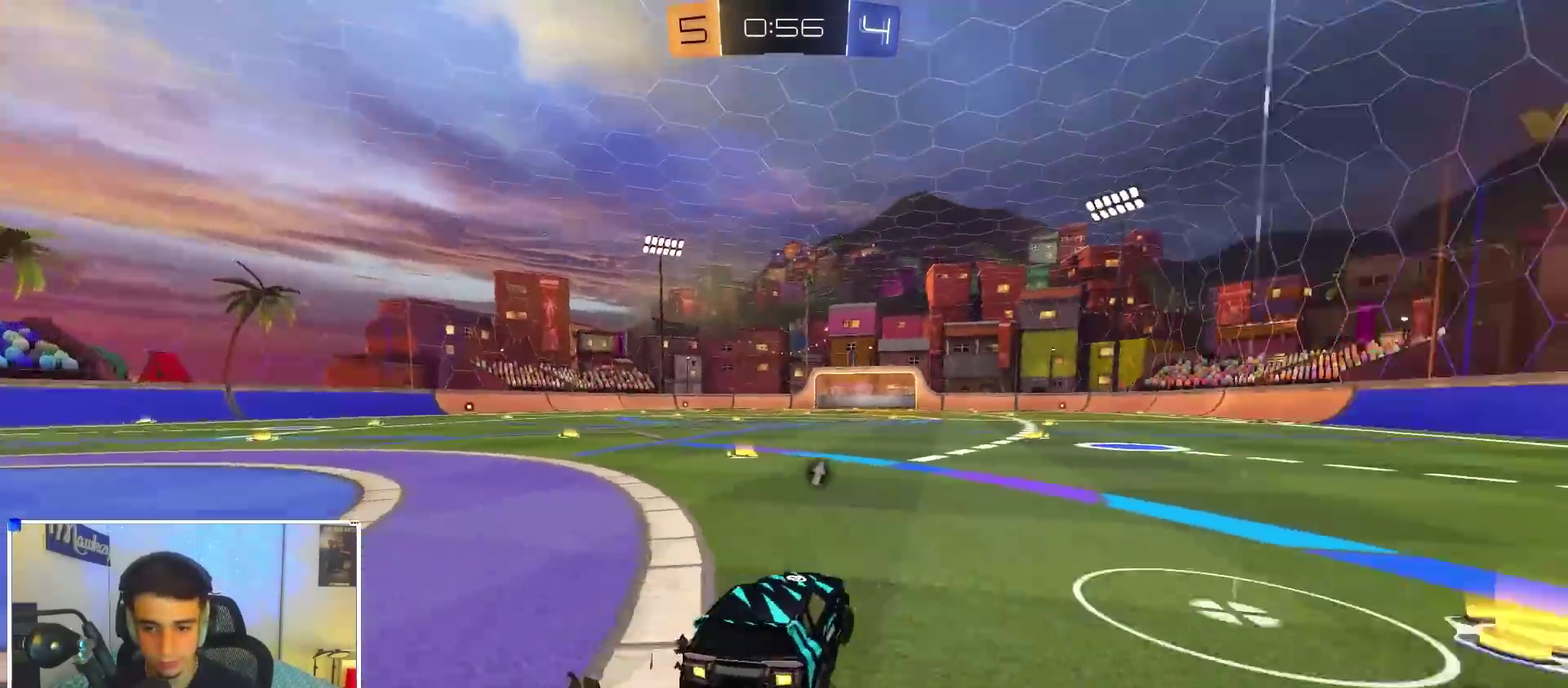
{"dt_ms": 400, "buttons": [], "left_stick": "left", "right_stick": "center", "events": [[383, "left_stick", "left"]]}
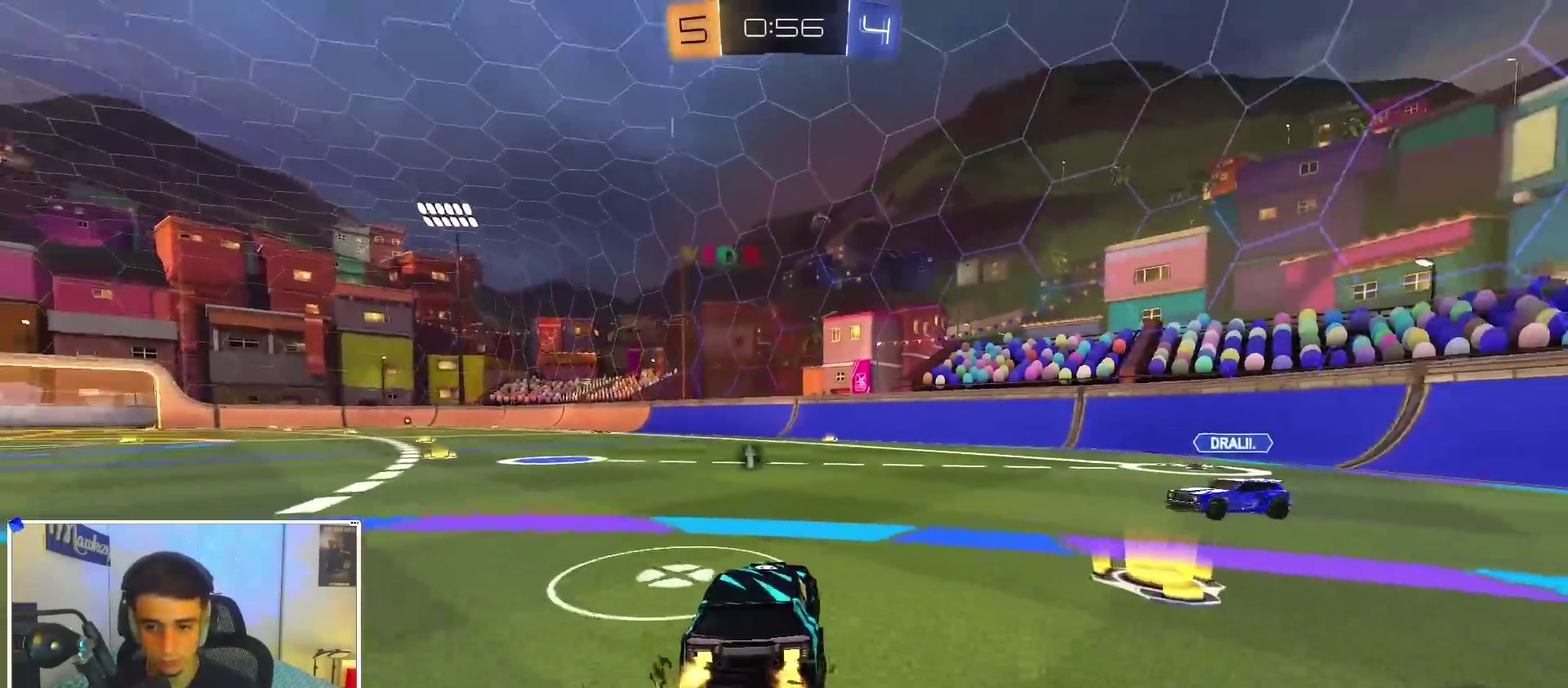
{"dt_ms": 600, "buttons": [], "left_stick": "center", "right_stick": "center", "events": [[133, "X", "down"], [250, "X", "up"], [600, "left_stick", "center"]]}
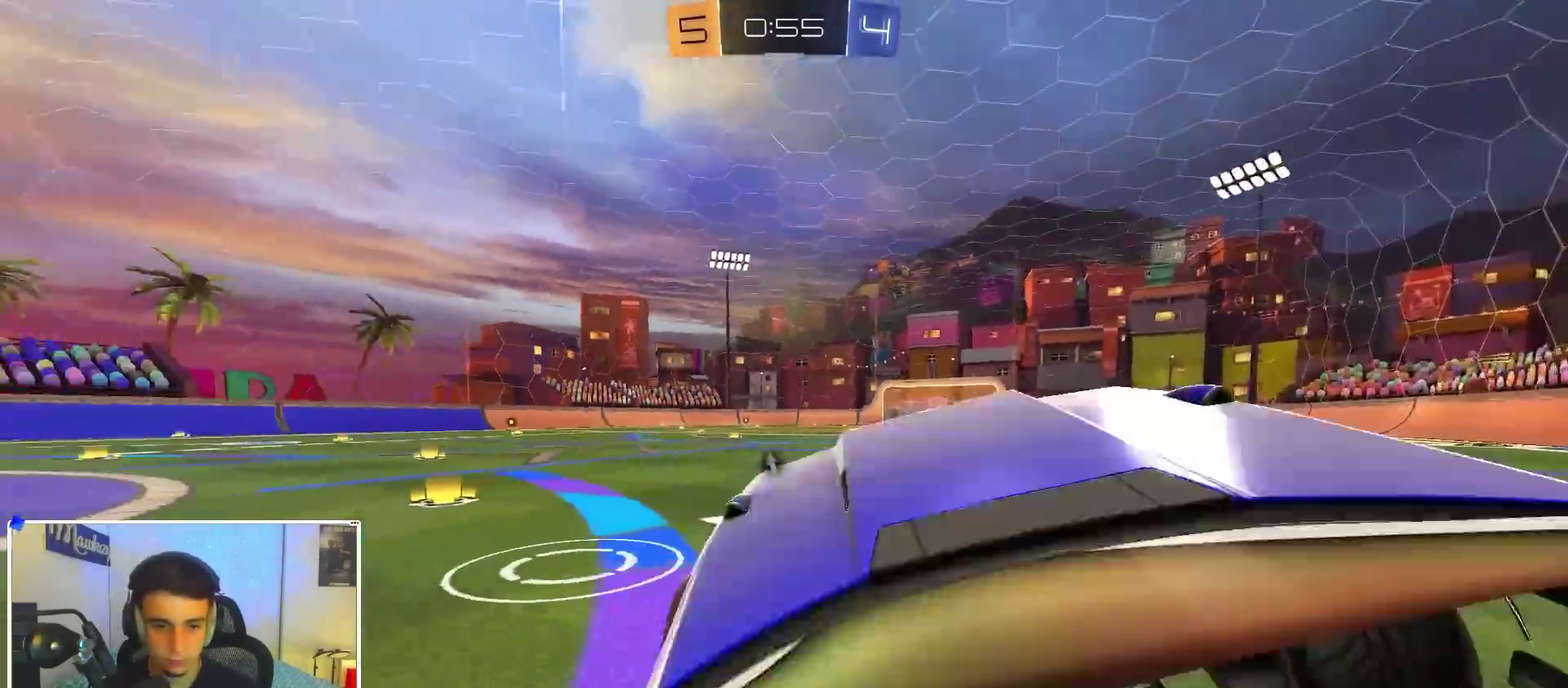
{"dt_ms": 300, "buttons": ["B"], "left_stick": "center", "right_stick": "center", "events": [[50, "B", "down"], [50, "left_stick", "right"], [150, "left_stick", "center"]]}
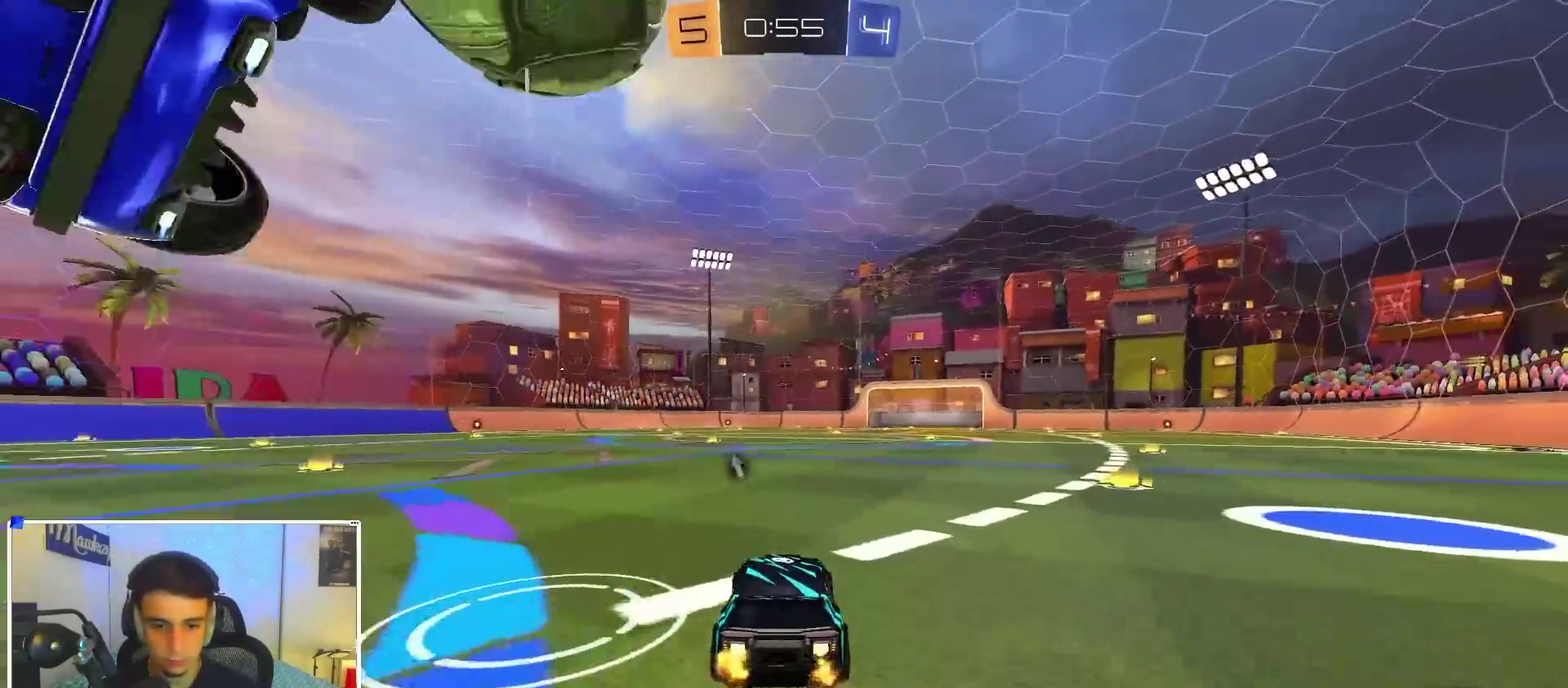
{"dt_ms": 900, "buttons": ["X", "L2"], "left_stick": "right", "right_stick": "center", "events": [[67, "A", "down"], [67, "left_stick", "up-right"], [167, "X", "down"], [200, "L2", "down"], [233, "left_stick", "down-left"], [433, "left_stick", "down-right"], [550, "Y", "down"], [583, "A", "up"], [600, "B", "up"], [633, "left_stick", "right"], [650, "Y", "up"], [733, "left_stick", "down-right"], [900, "left_stick", "right"]]}
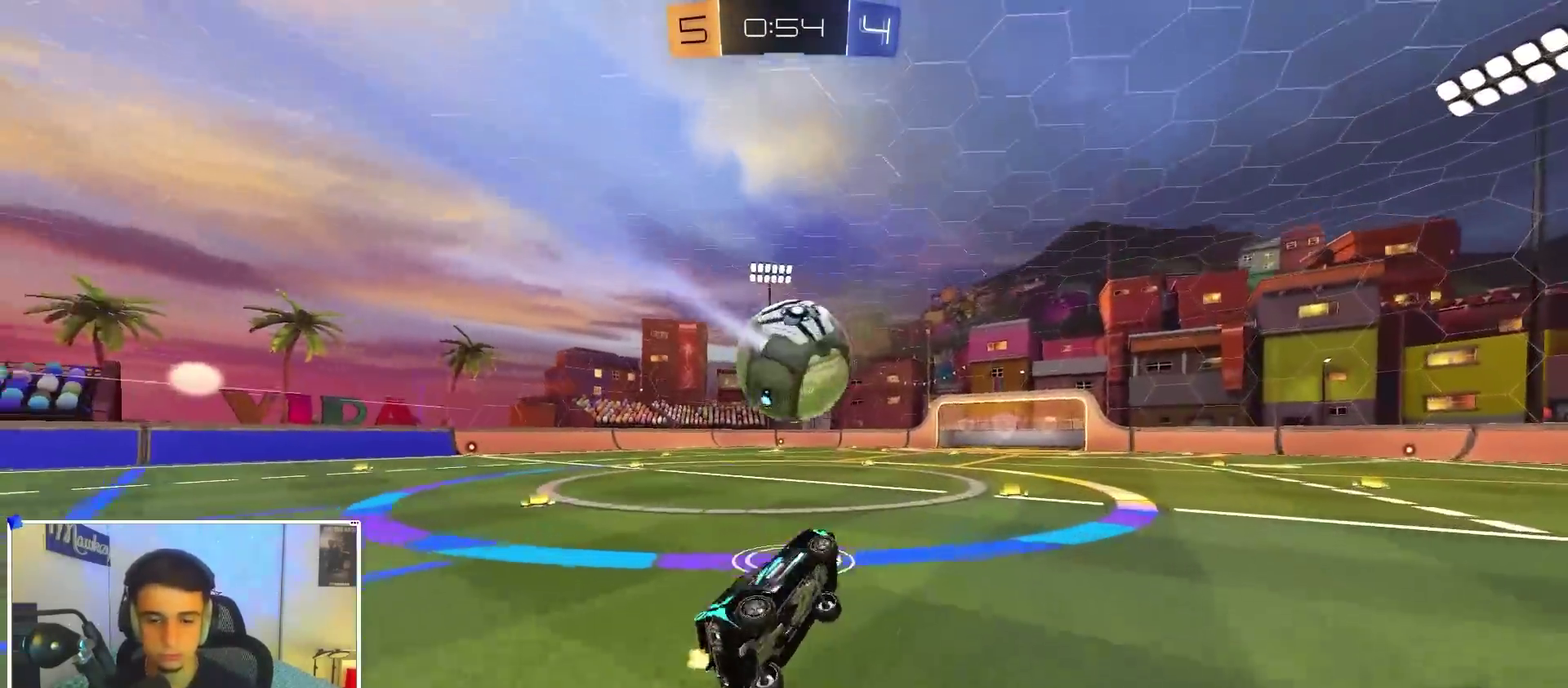
{"dt_ms": 300, "buttons": [], "left_stick": "up-right", "right_stick": "center", "events": [[133, "left_stick", "up-right"], [150, "L2", "up"], [183, "X", "up"]]}
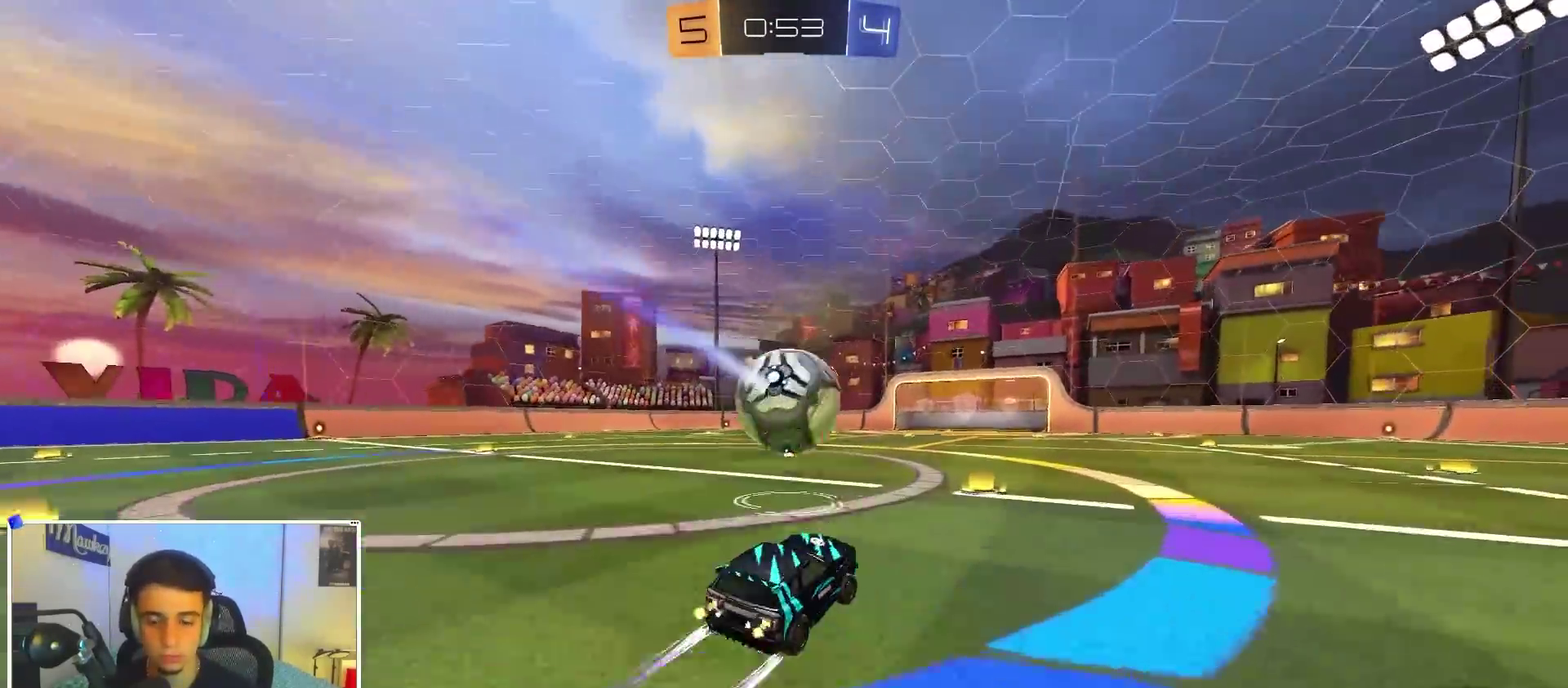
{"dt_ms": 600, "buttons": [], "left_stick": "center", "right_stick": "center", "events": [[33, "left_stick", "center"], [200, "left_stick", "right"], [300, "left_stick", "center"], [367, "B", "down"], [483, "B", "up"]]}
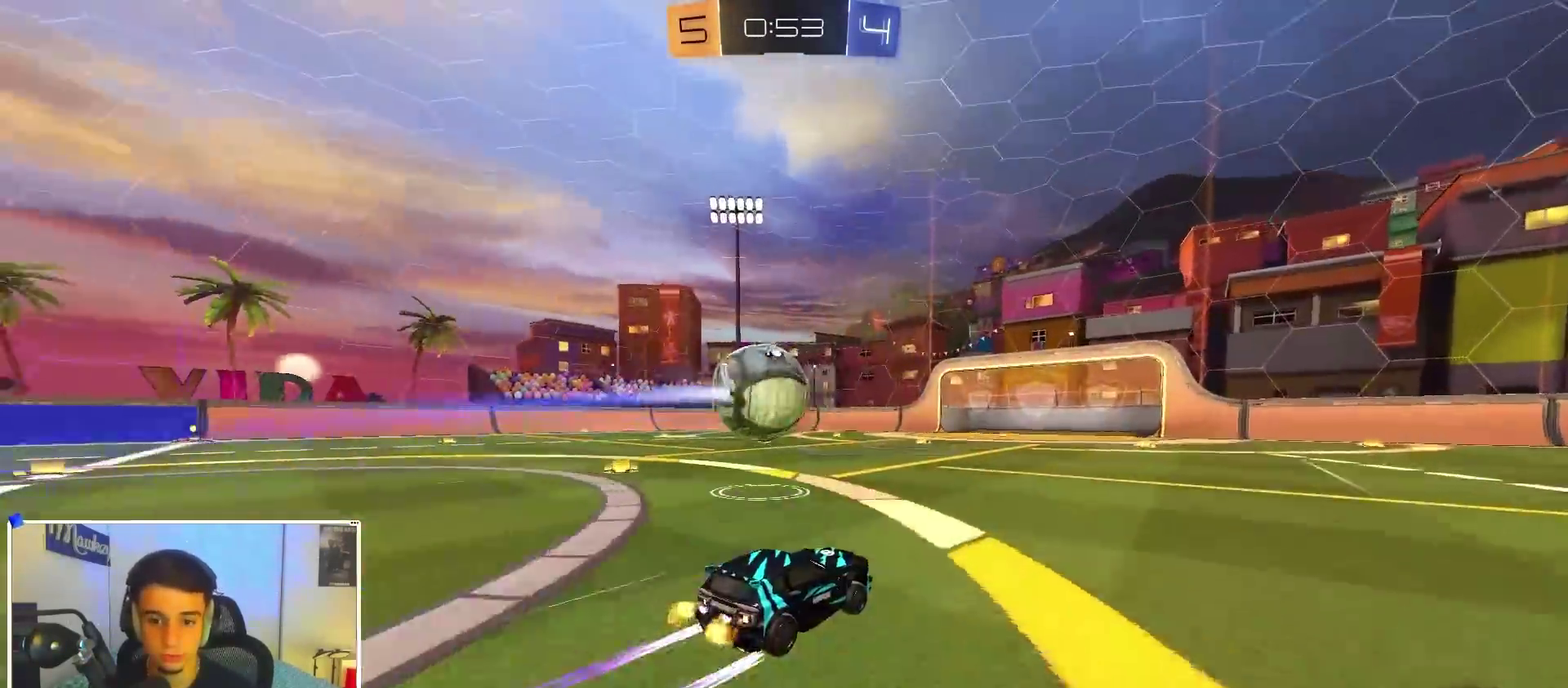
{"dt_ms": 400, "buttons": [], "left_stick": "center", "right_stick": "center", "events": []}
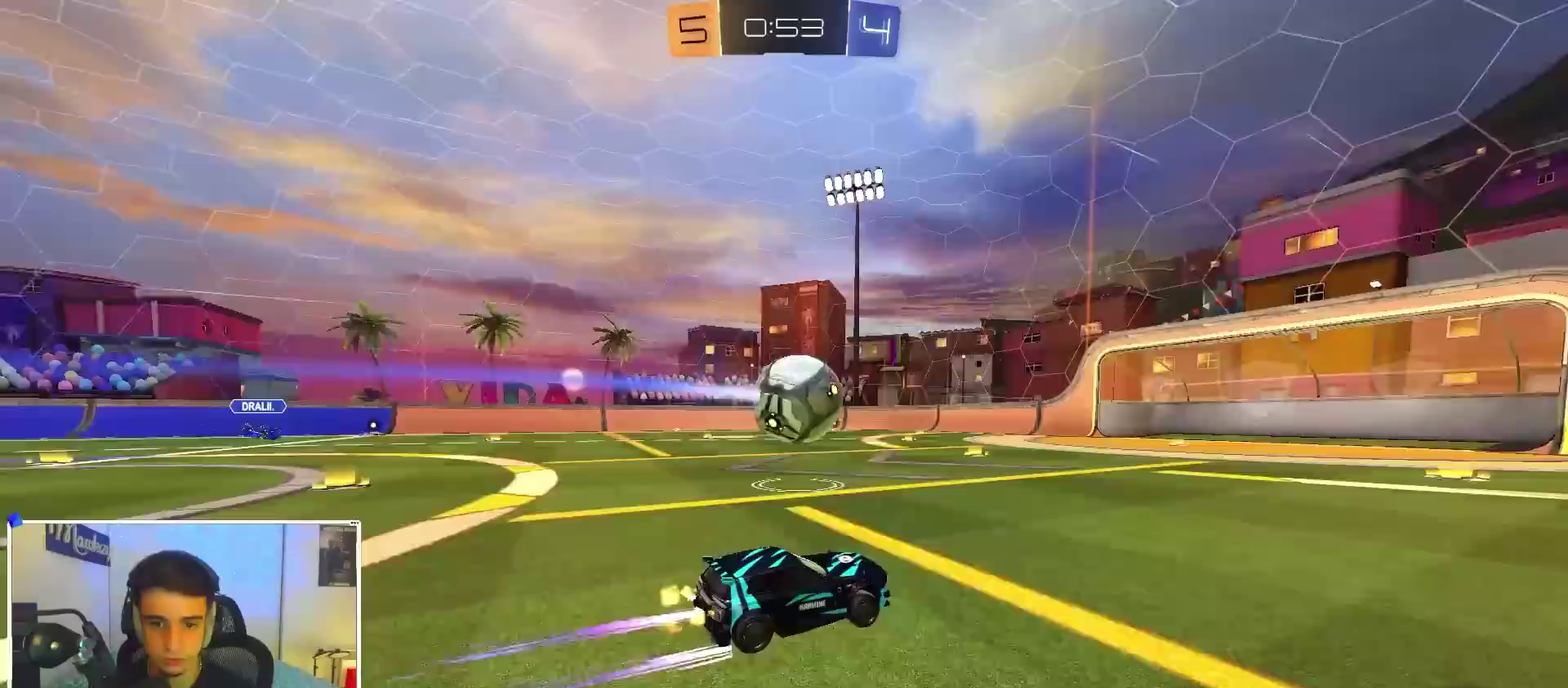
{"dt_ms": 500, "buttons": [], "left_stick": "center", "right_stick": "center", "events": [[333, "left_stick", "left"], [433, "left_stick", "center"]]}
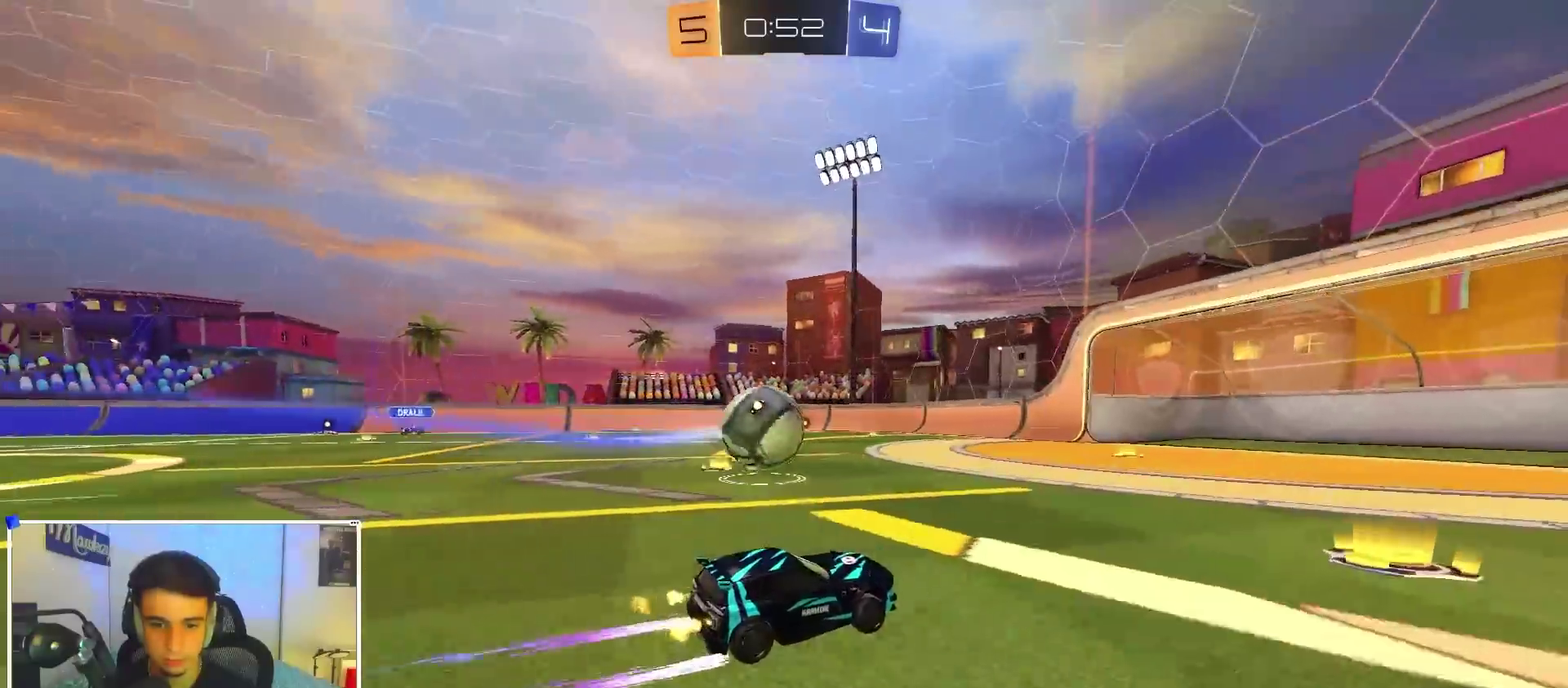
{"dt_ms": 500, "buttons": [], "left_stick": "center", "right_stick": "center", "events": [[33, "left_stick", "left"], [150, "B", "down"], [233, "left_stick", "center"], [283, "B", "up"], [317, "left_stick", "left"], [400, "left_stick", "center"]]}